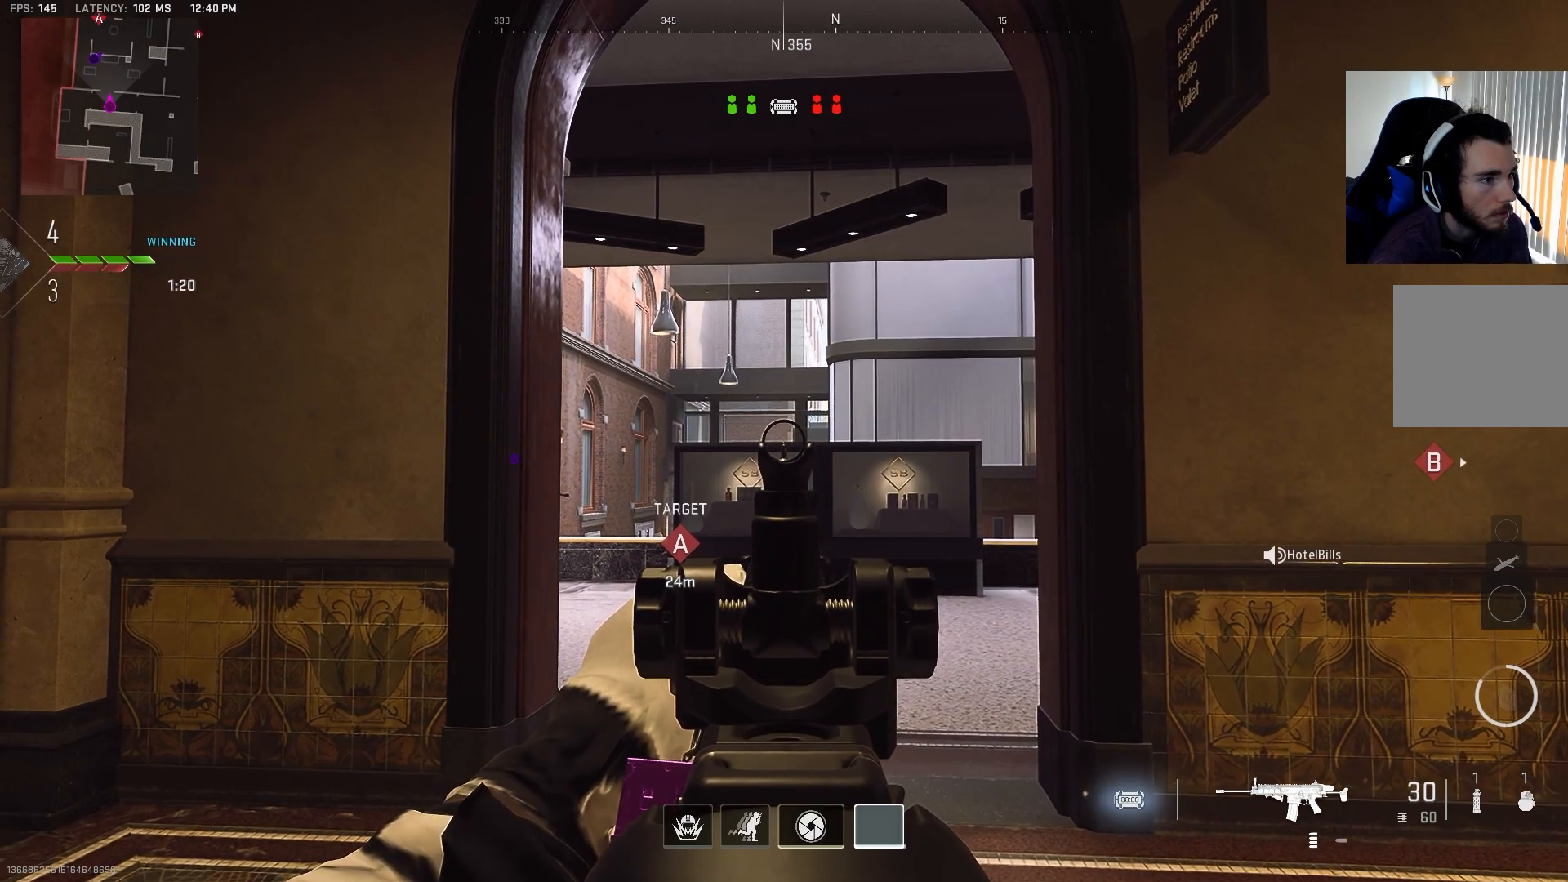
Gameplay with a controller (PlayStation layout); each line is a JSON object with the inputs held at the frame after it. "events" lists button and stick changes between this image and that frame as [ms after this image, input, new state], when the widget could be followed in between.
{"buttons": ["L2"], "left_stick": "center", "right_stick": "center", "events": []}
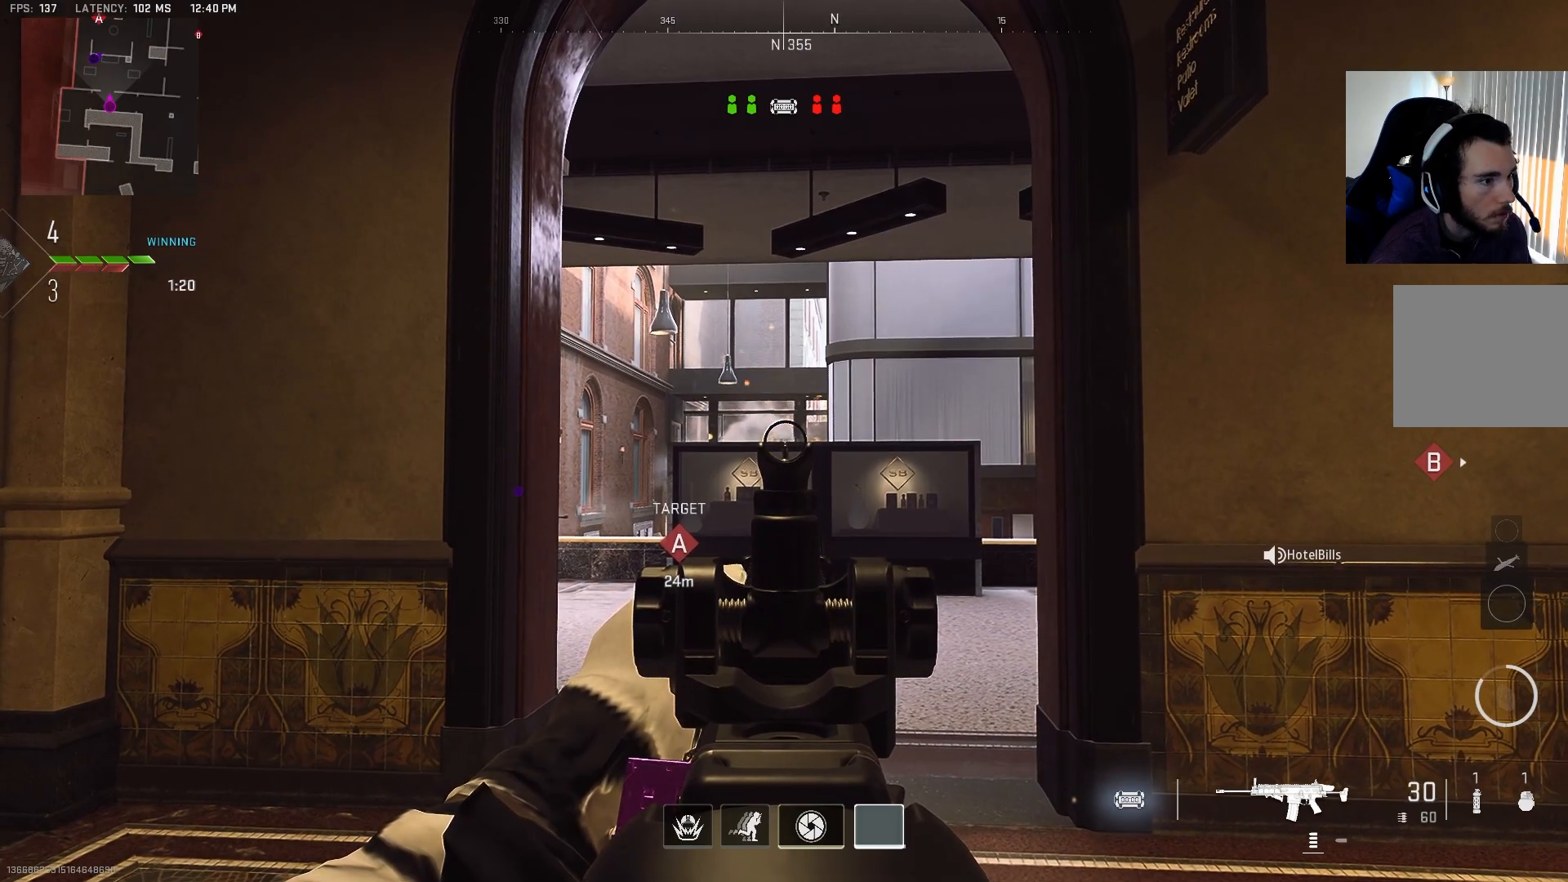
{"buttons": ["L2"], "left_stick": "left", "right_stick": "right", "events": [[450, "left_stick", "left"], [500, "right_stick", "right"]]}
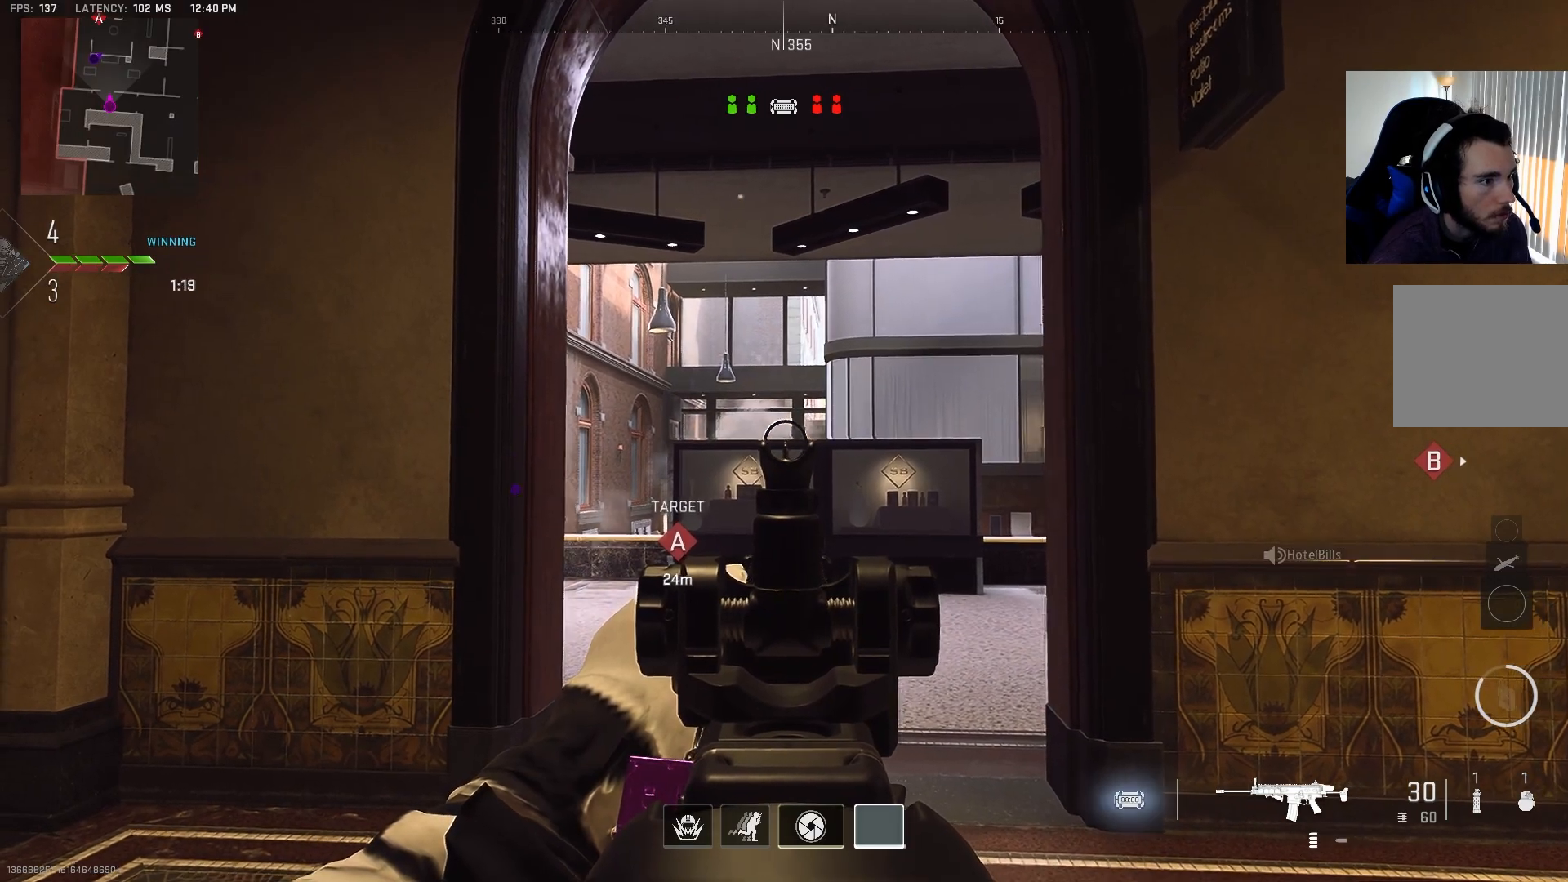
{"buttons": ["L2"], "left_stick": "left", "right_stick": "center", "events": [[233, "right_stick", "center"], [400, "right_stick", "right"], [500, "right_stick", "center"]]}
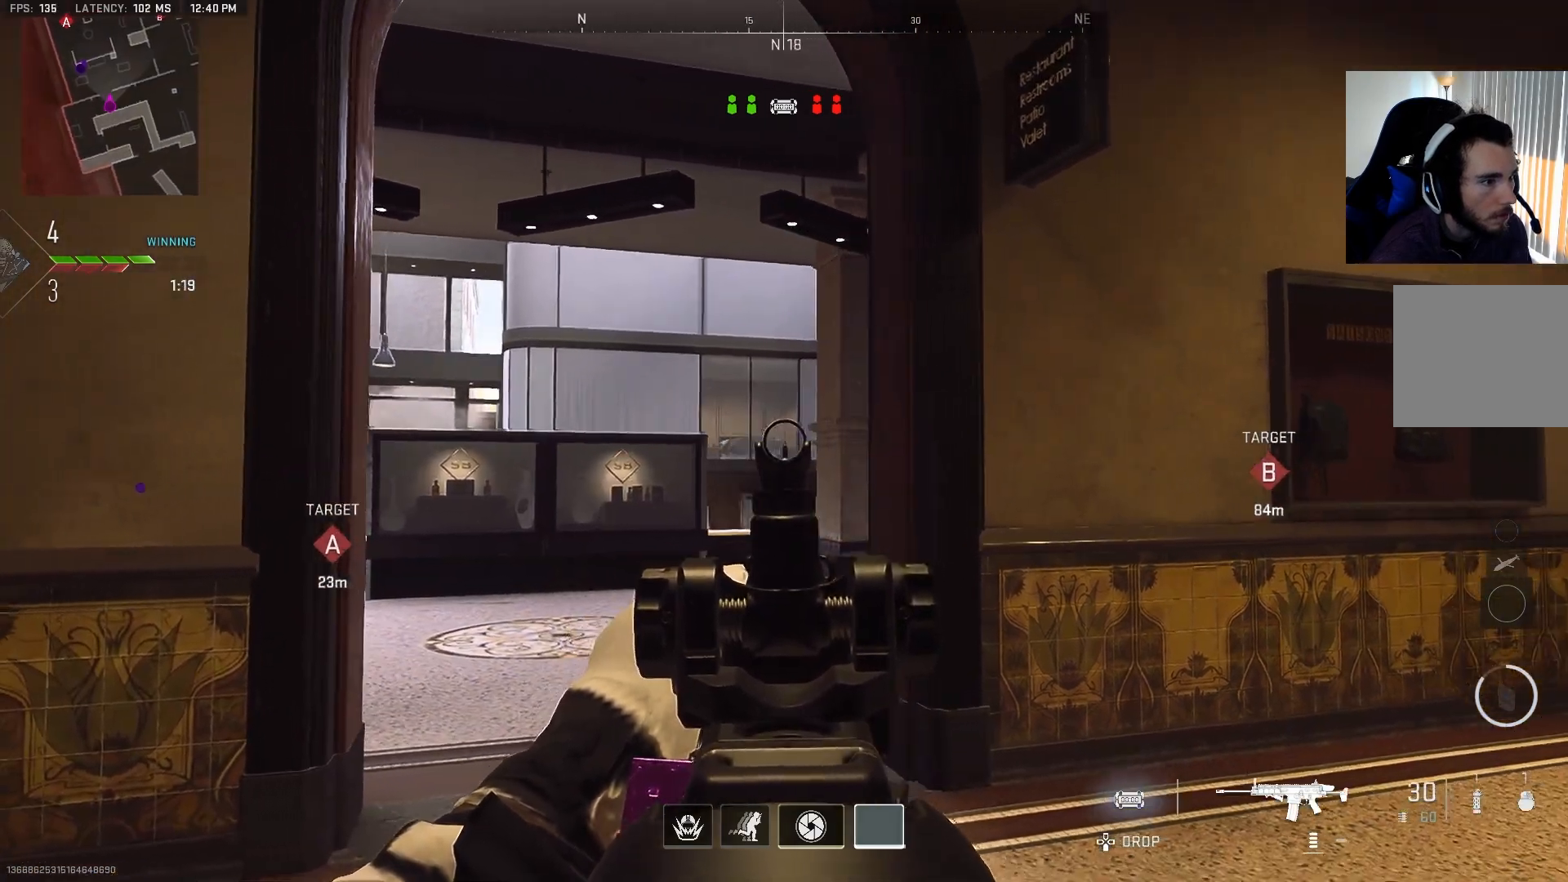
{"buttons": ["L2"], "left_stick": "left", "right_stick": "right", "events": [[100, "right_stick", "right"]]}
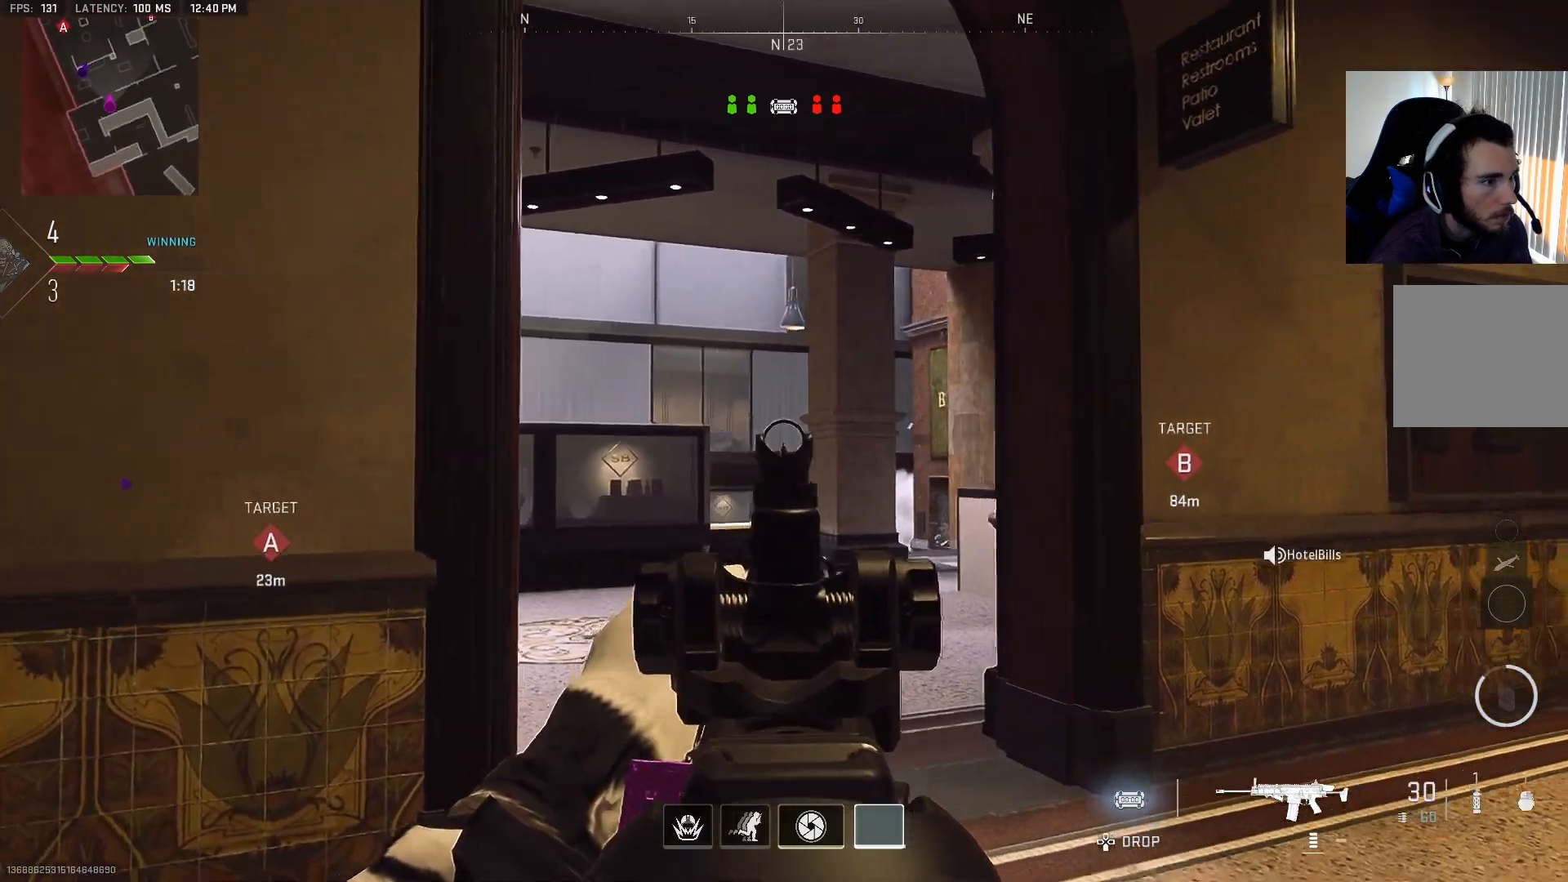
{"buttons": ["L2"], "left_stick": "center", "right_stick": "center", "events": [[17, "right_stick", "center"], [233, "left_stick", "center"], [283, "left_stick", "right"], [417, "left_stick", "center"]]}
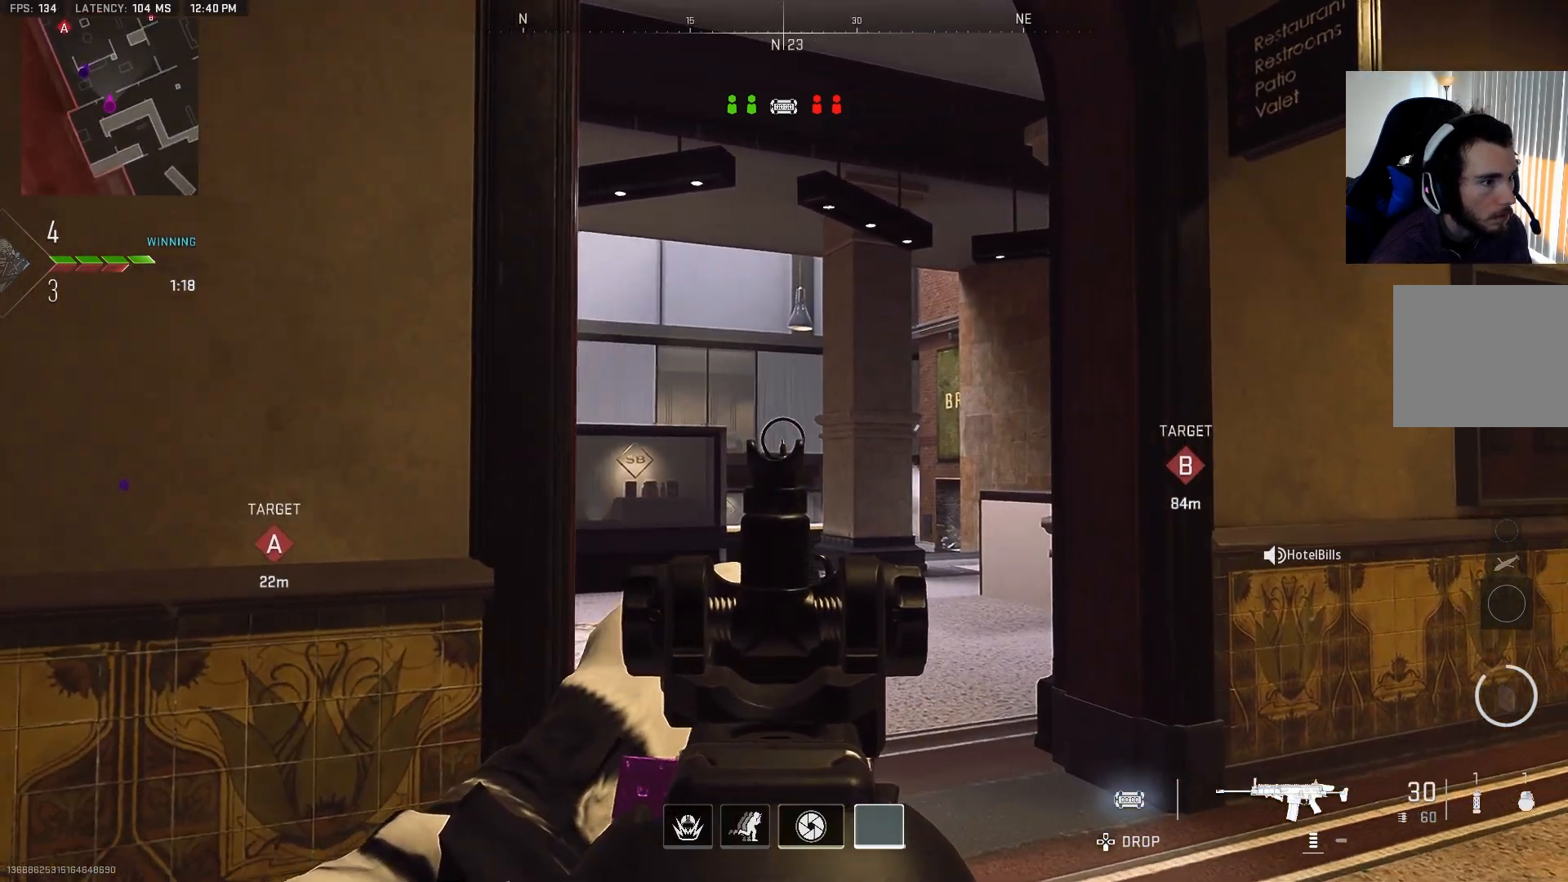
{"buttons": [], "left_stick": "up", "right_stick": "center", "events": [[17, "L2", "up"], [17, "left_stick", "down-right"], [50, "right_stick", "down-right"], [67, "left_stick", "right"], [217, "left_stick", "up-right"], [383, "right_stick", "center"], [500, "left_stick", "up"]]}
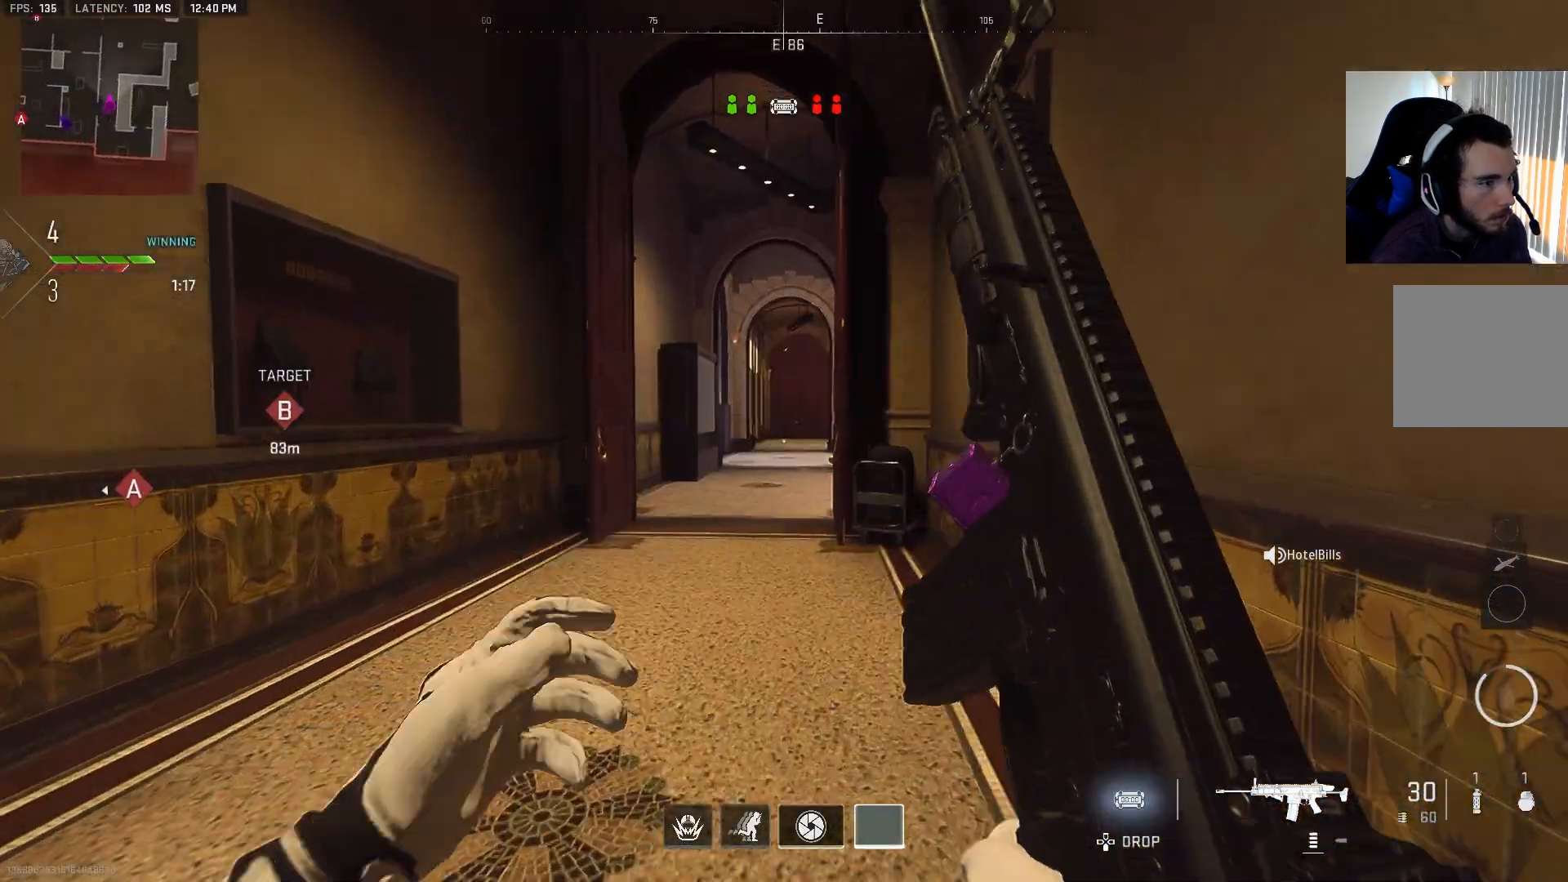
{"buttons": [], "left_stick": "up", "right_stick": "center", "events": [[200, "right_stick", "down-left"], [317, "right_stick", "center"]]}
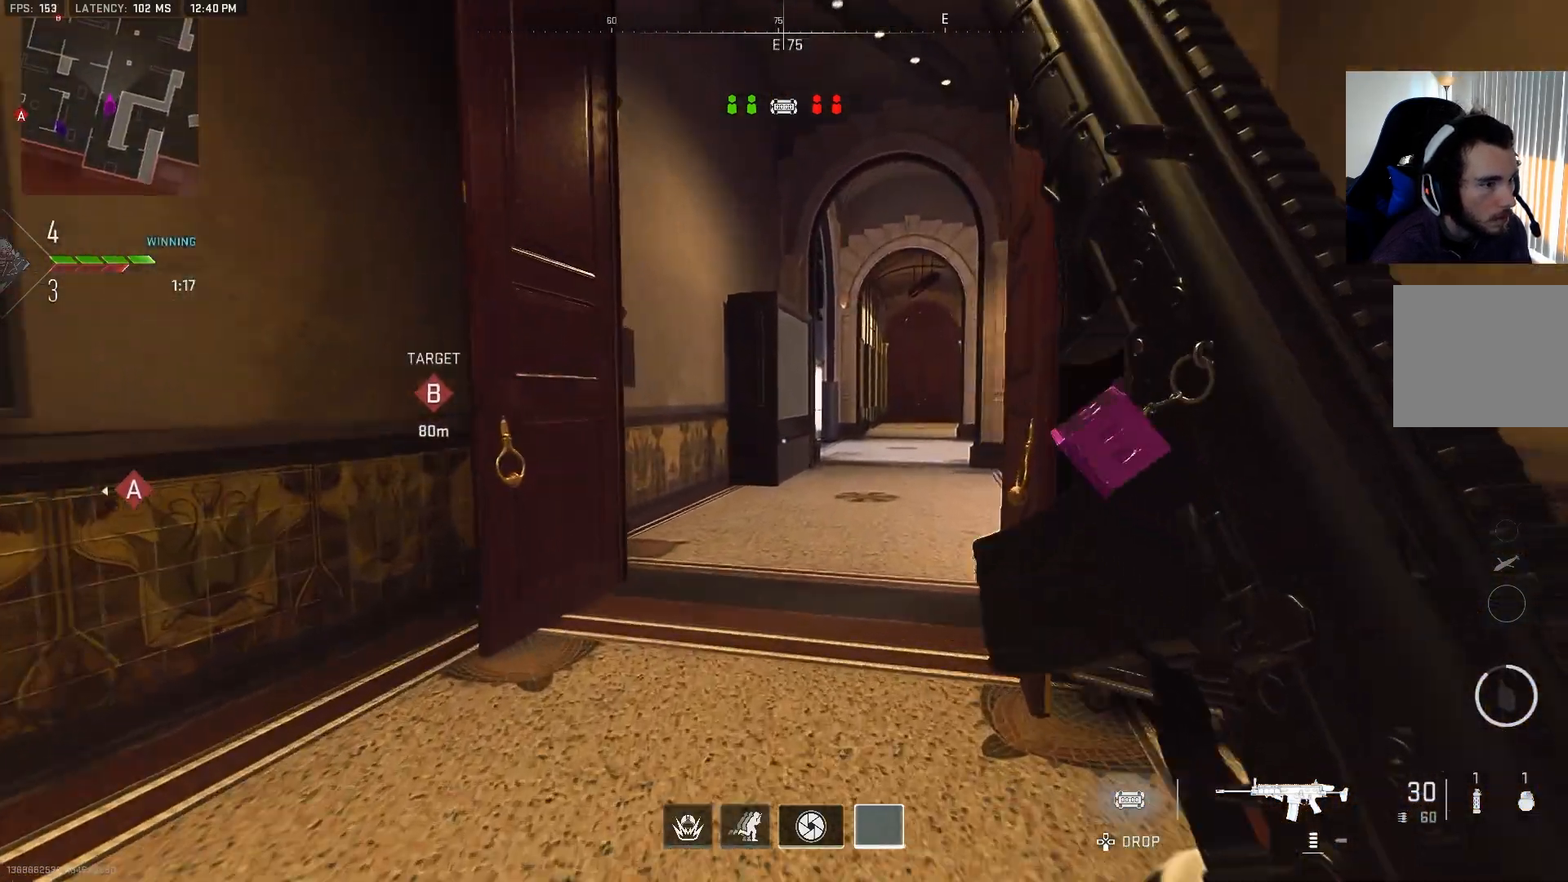
{"buttons": [], "left_stick": "up", "right_stick": "right", "events": [[17, "right_stick", "right"], [183, "right_stick", "center"], [317, "right_stick", "right"]]}
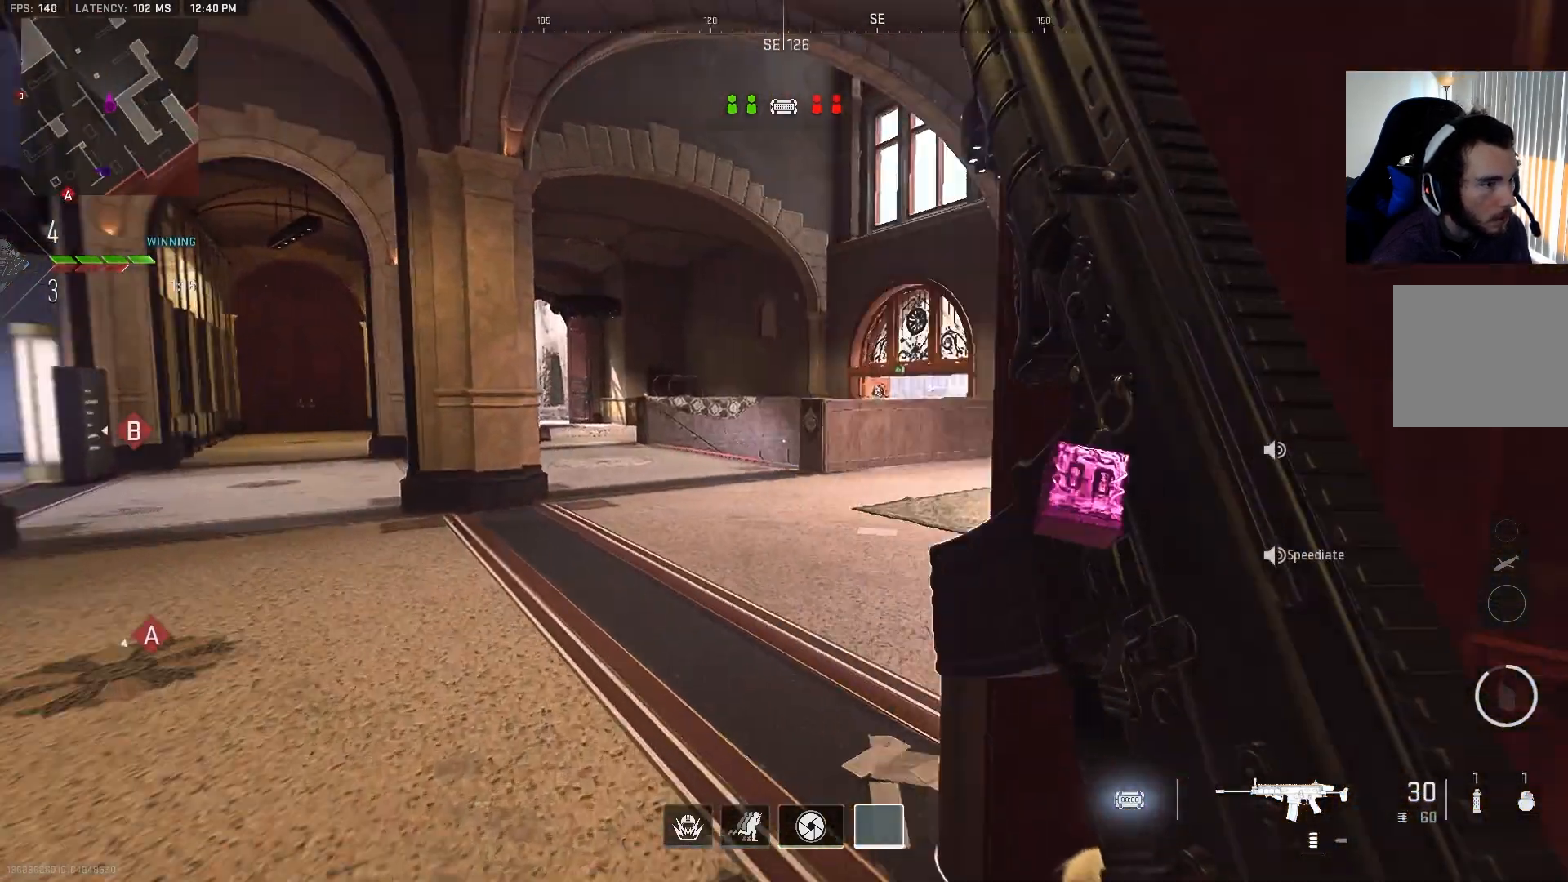
{"buttons": [], "left_stick": "up", "right_stick": "left", "events": [[50, "right_stick", "center"], [233, "right_stick", "left"]]}
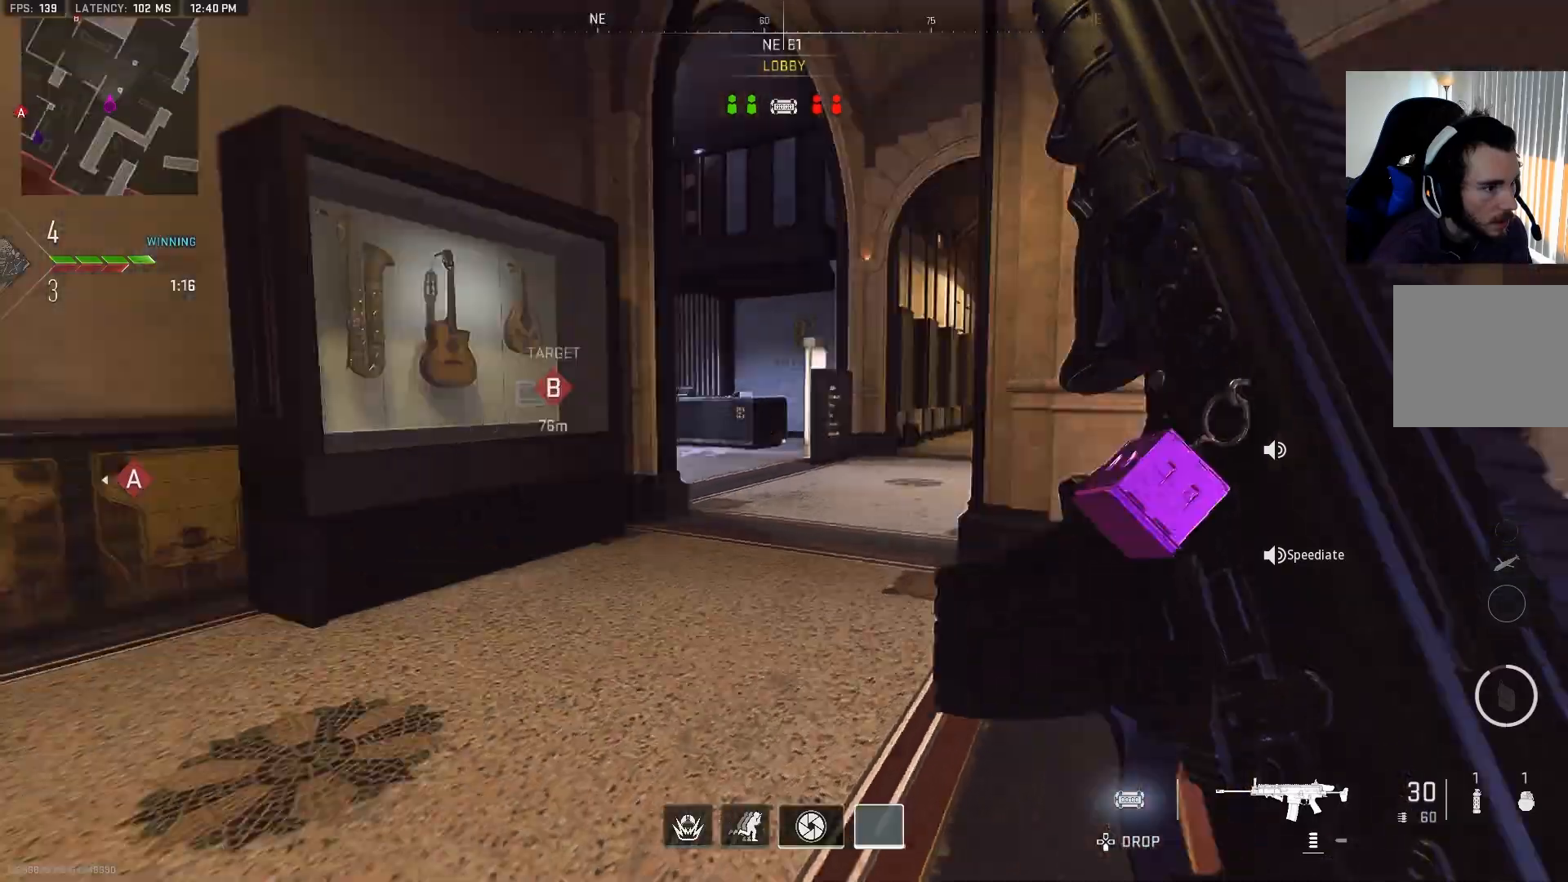
{"buttons": [], "left_stick": "up-right", "right_stick": "right", "events": [[17, "left_stick", "up-right"], [33, "right_stick", "center"], [283, "right_stick", "right"]]}
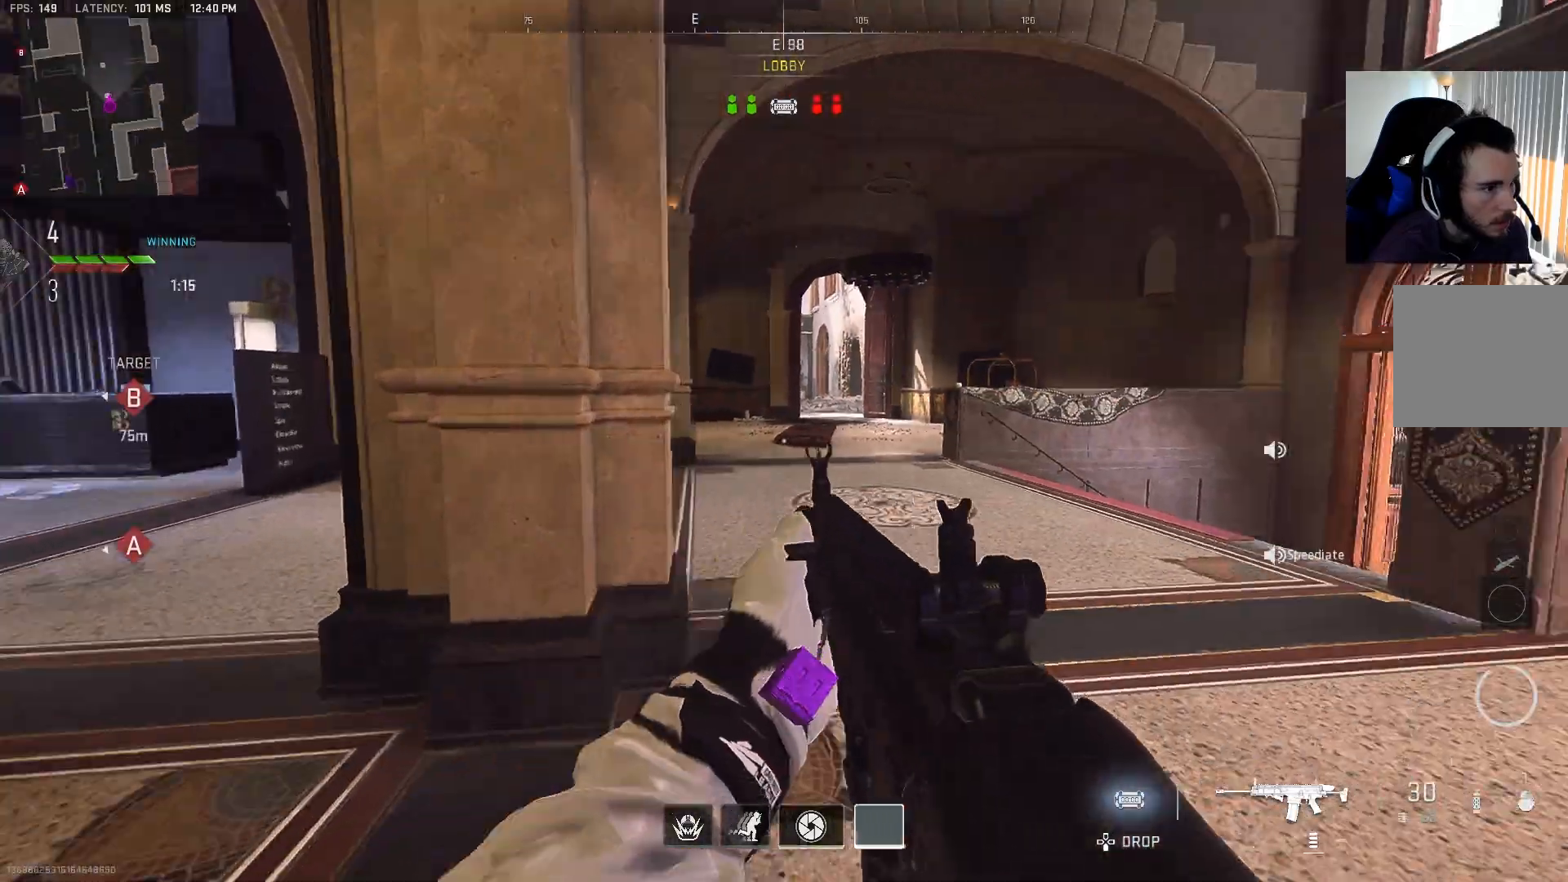
{"buttons": ["L2"], "left_stick": "up-right", "right_stick": "left", "events": [[33, "right_stick", "center"], [183, "right_stick", "left"], [400, "L2", "down"]]}
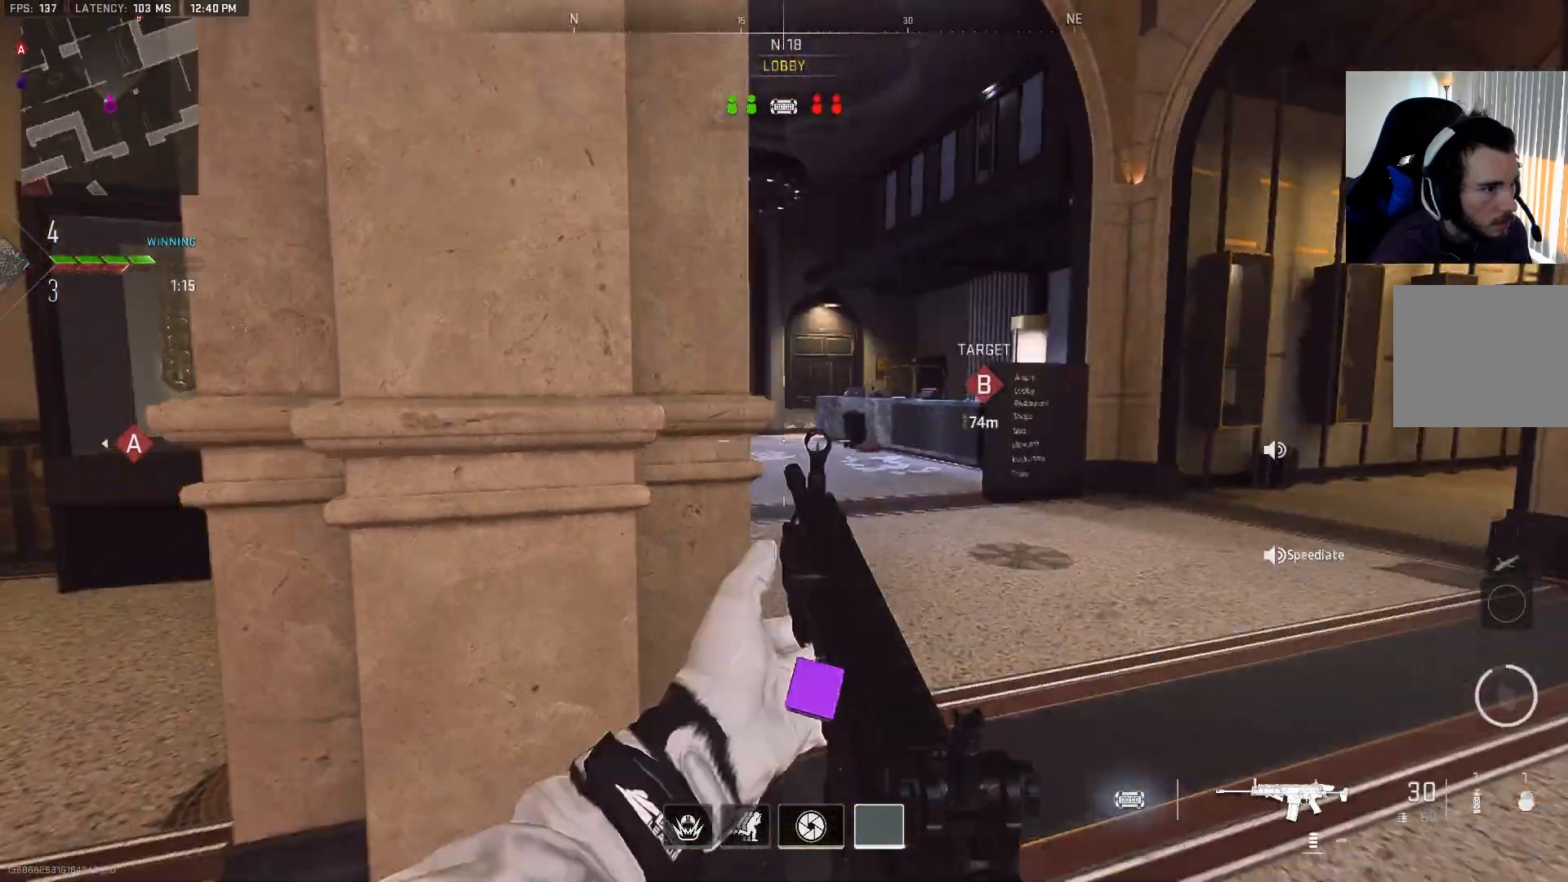
{"buttons": ["L2"], "left_stick": "up-right", "right_stick": "center", "events": [[17, "CIRCLE", "down"], [33, "left_stick", "center"], [33, "right_stick", "center"], [133, "left_stick", "left"], [200, "left_stick", "center"], [217, "right_stick", "up-left"], [267, "left_stick", "up-right"], [383, "right_stick", "center"], [417, "CIRCLE", "up"]]}
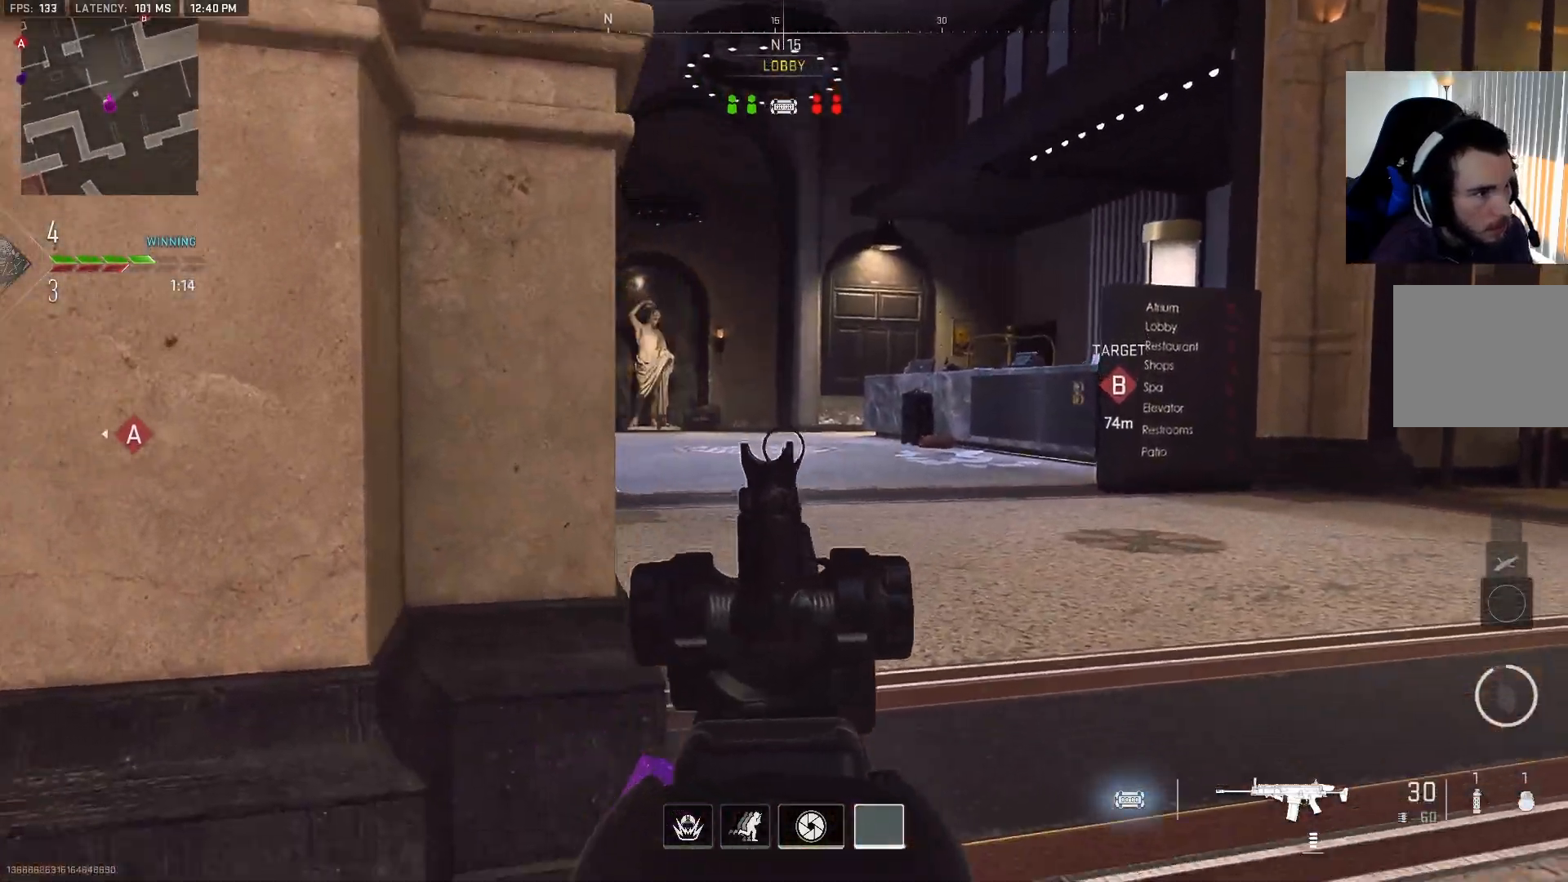
{"buttons": ["L2"], "left_stick": "up-right", "right_stick": "up-left", "events": [[33, "left_stick", "center"], [33, "right_stick", "up"], [117, "right_stick", "center"], [200, "left_stick", "left"], [267, "left_stick", "center"], [417, "right_stick", "up-left"], [500, "left_stick", "up-right"]]}
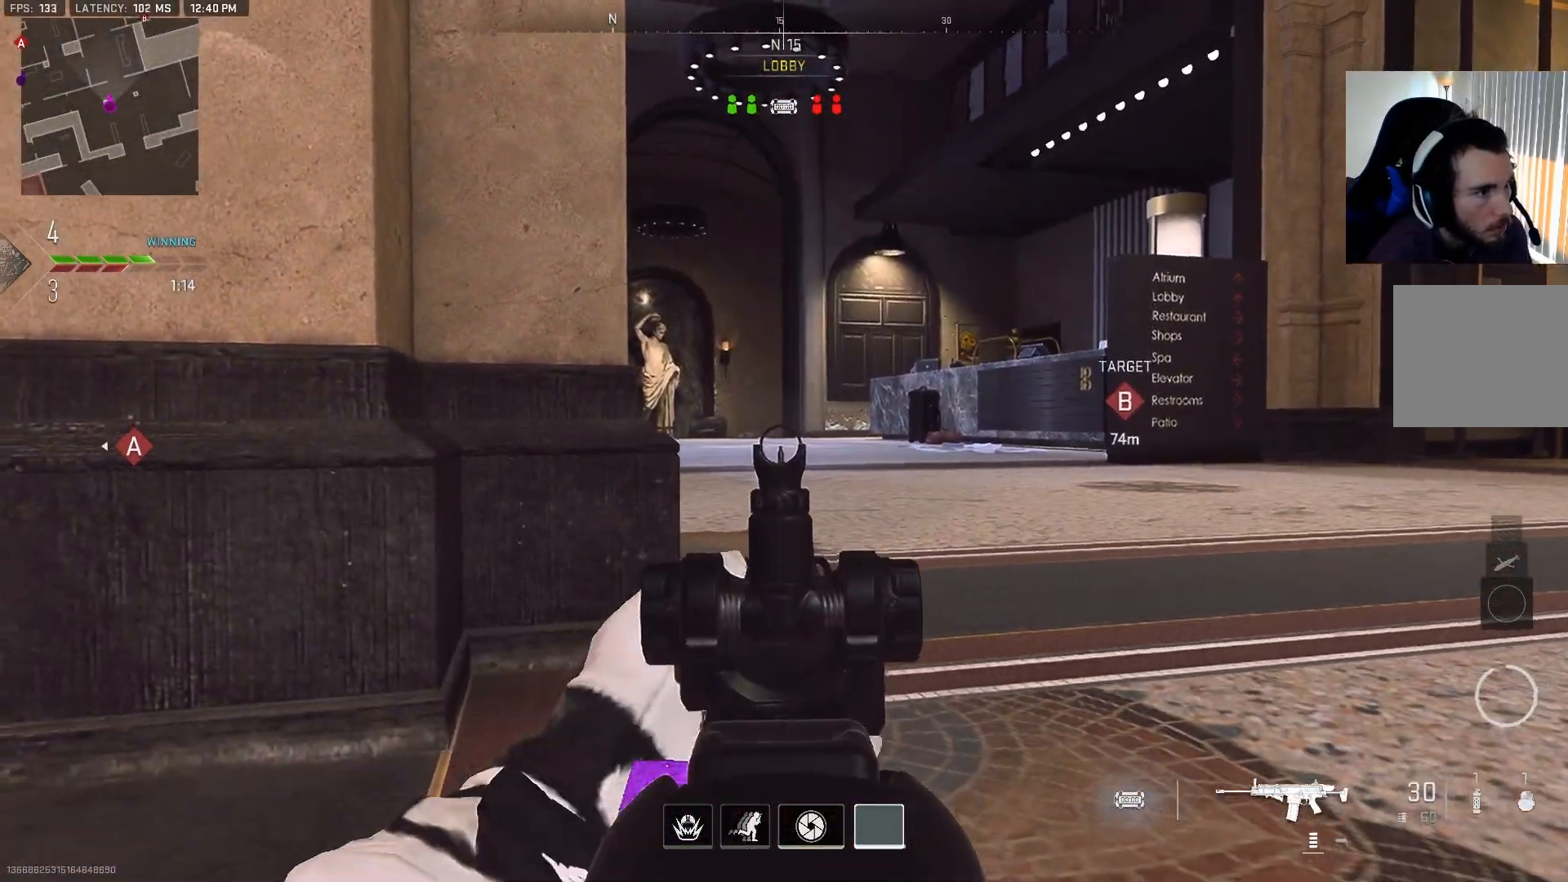
{"buttons": [], "left_stick": "left", "right_stick": "right", "events": [[17, "left_stick", "center"], [17, "right_stick", "center"], [117, "CIRCLE", "down"], [250, "L2", "up"], [267, "CIRCLE", "up"], [283, "left_stick", "left"], [333, "right_stick", "right"]]}
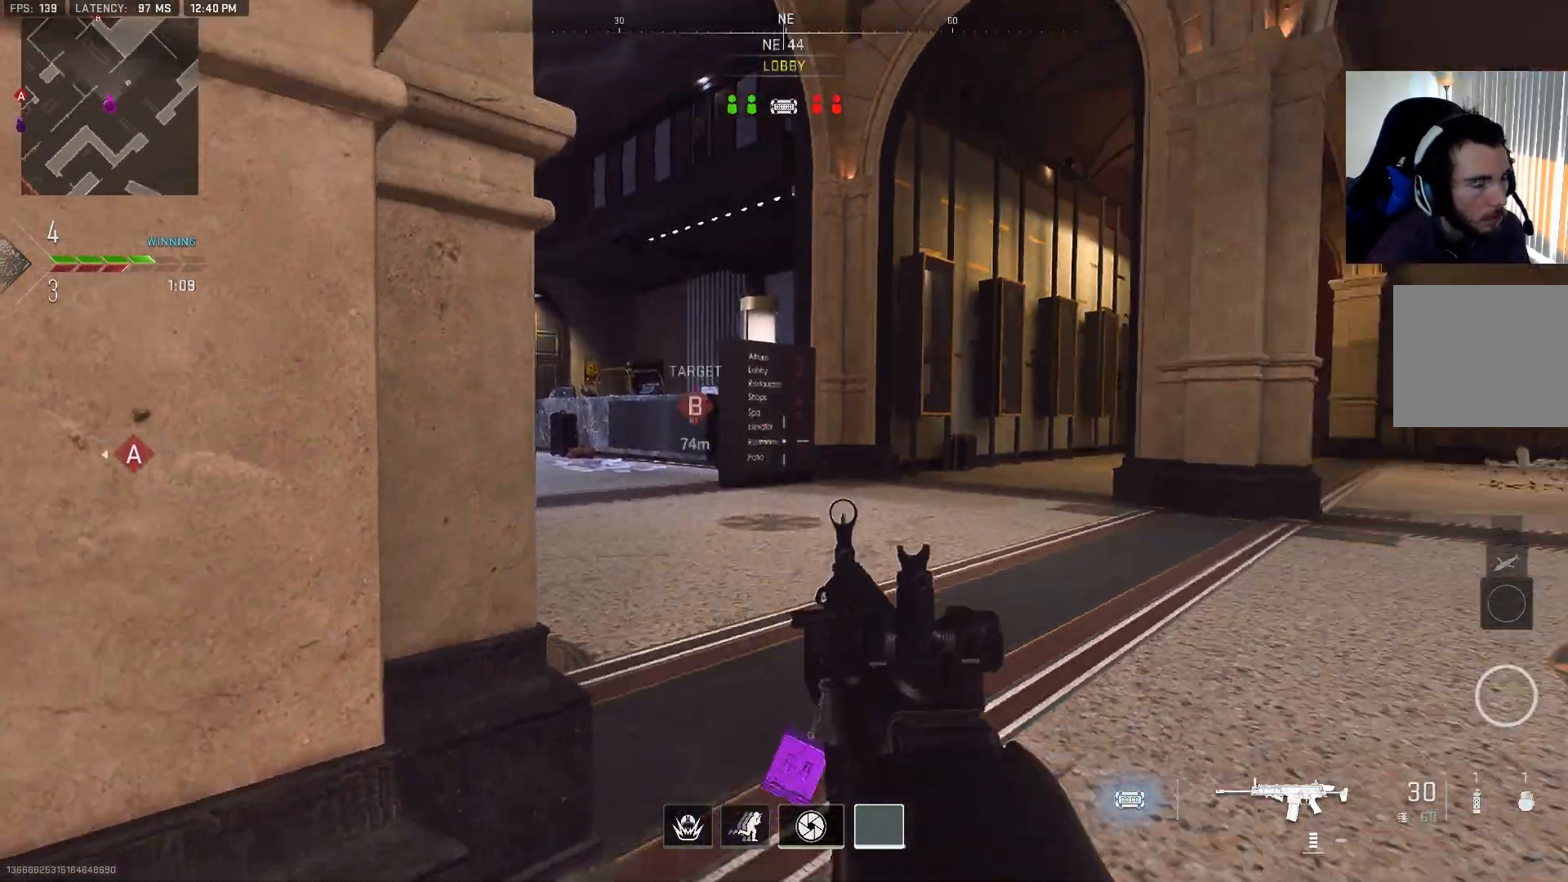
{"buttons": ["CIRCLE", "L2"], "left_stick": "down-left", "right_stick": "center", "events": [[150, "right_stick", "center"], [167, "L2", "down"], [267, "CIRCLE", "down"], [317, "left_stick", "down-left"], [317, "right_stick", "right"], [450, "right_stick", "center"]]}
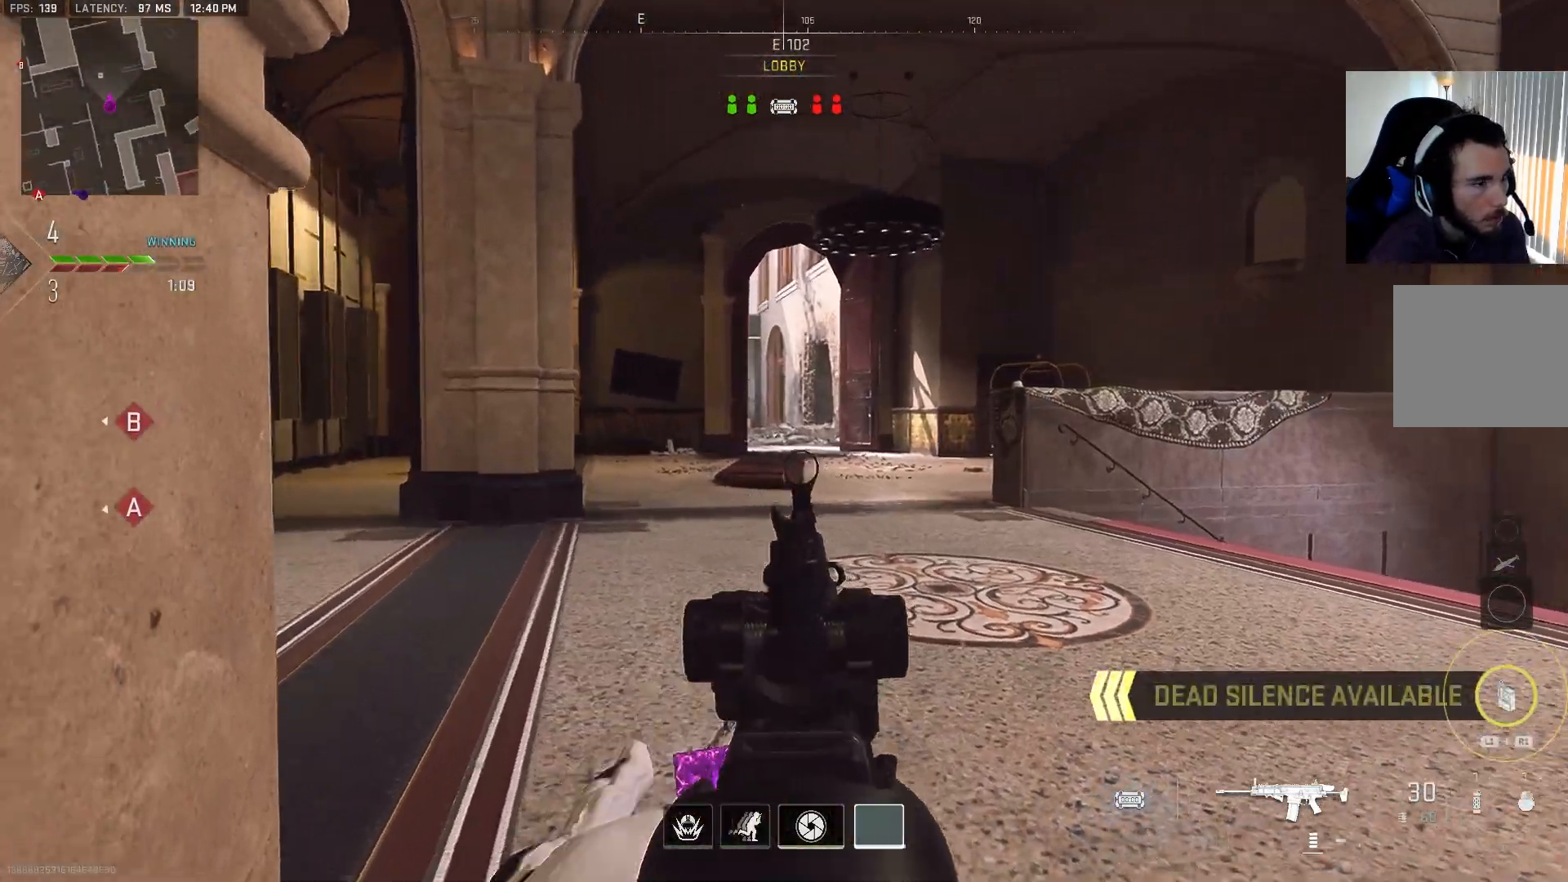
{"buttons": ["L2"], "left_stick": "center", "right_stick": "center", "events": [[33, "left_stick", "center"], [133, "CIRCLE", "up"]]}
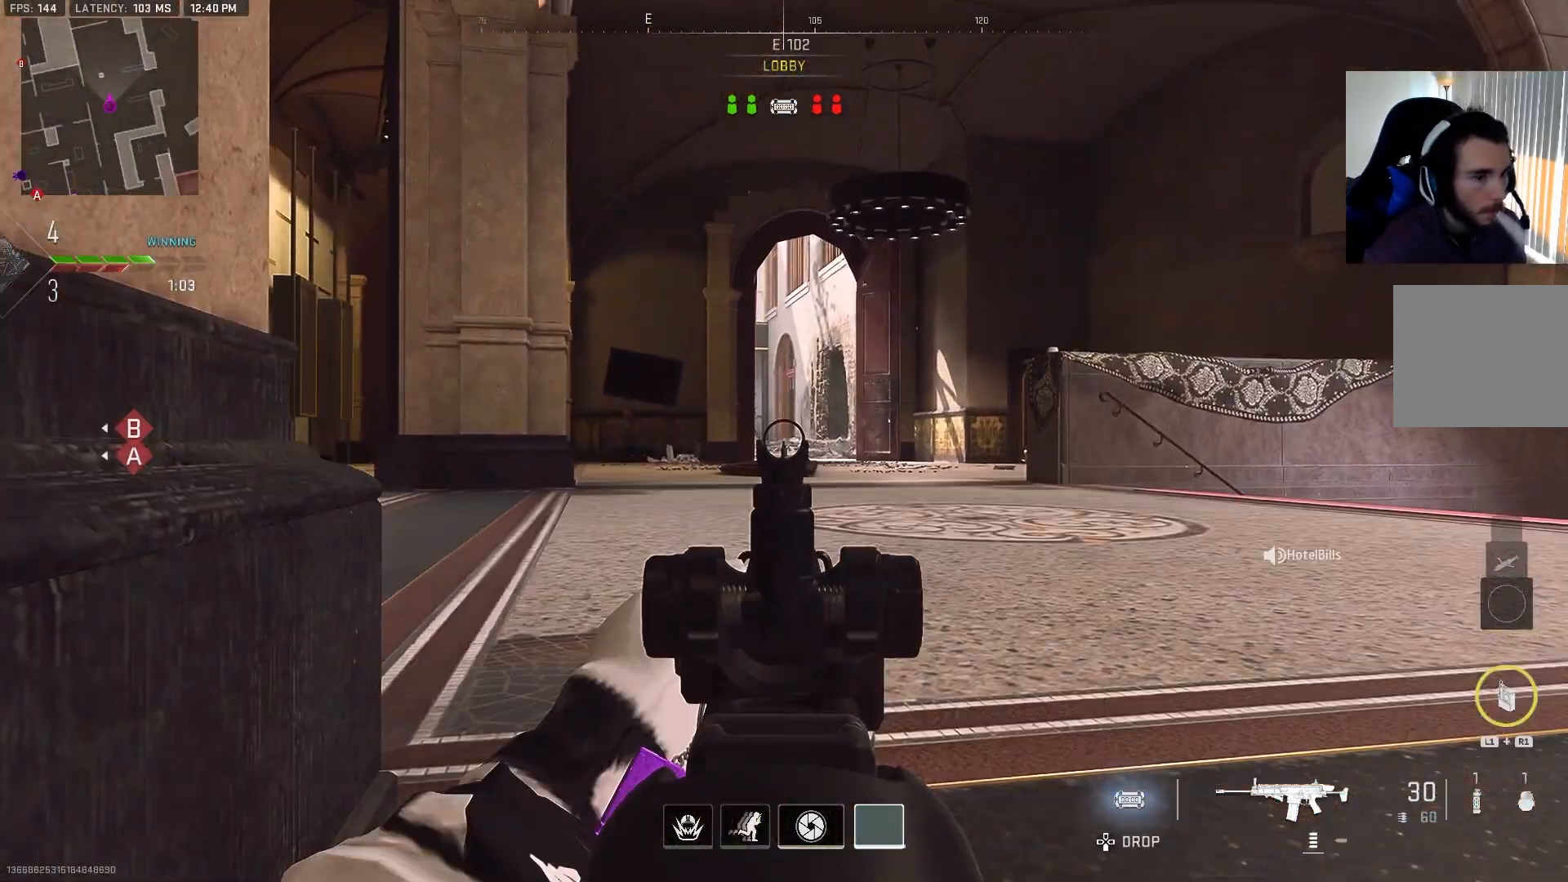
{"buttons": [], "left_stick": "center", "right_stick": "center", "events": [[367, "L2", "up"]]}
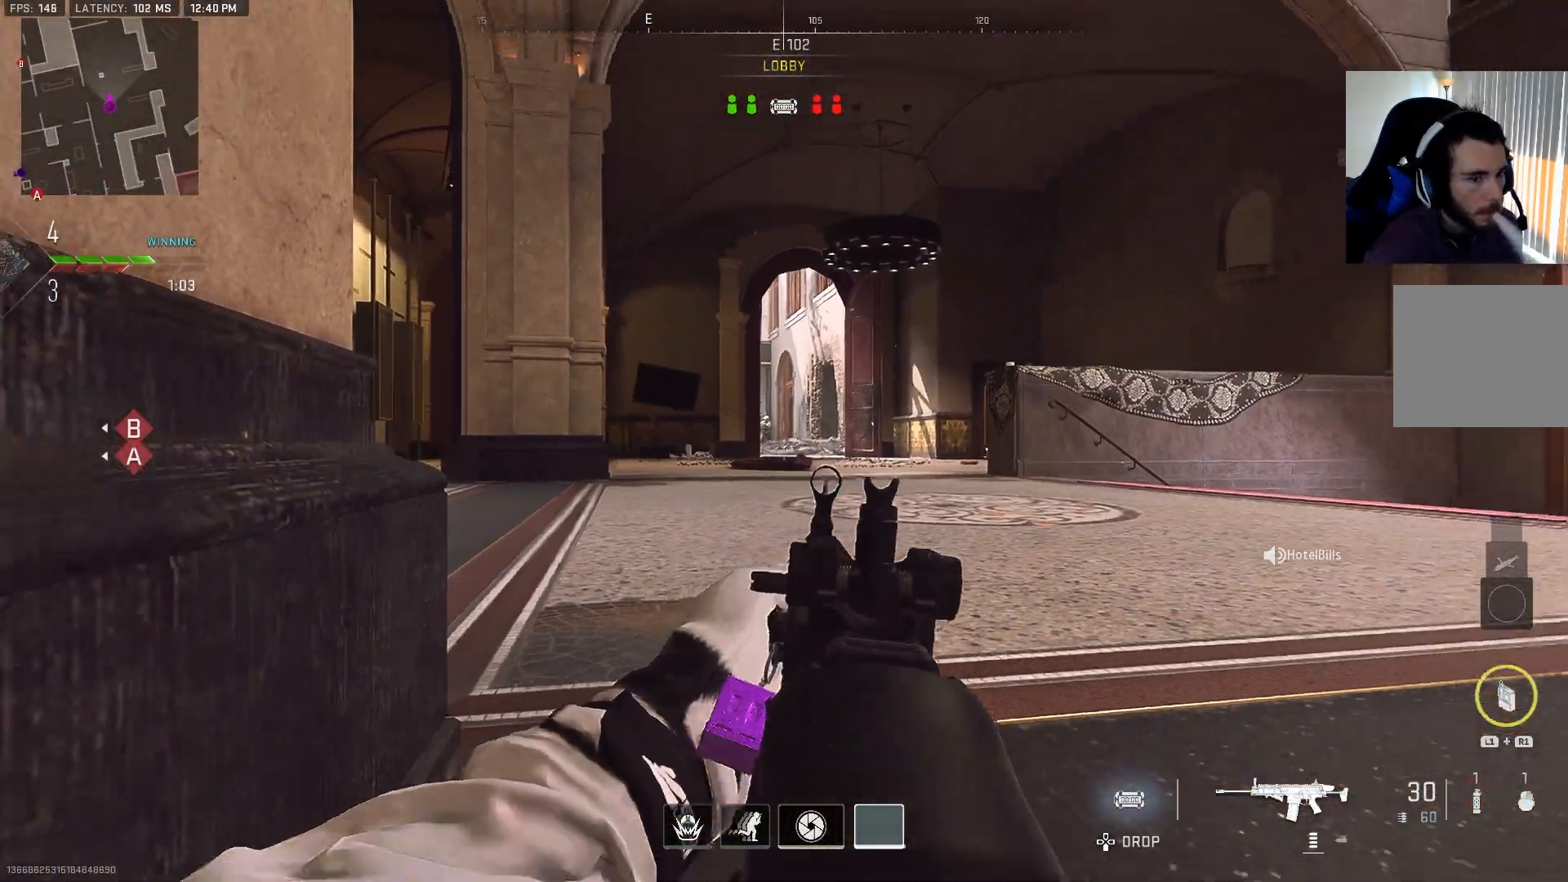
{"buttons": [], "left_stick": "center", "right_stick": "center", "events": [[183, "R1", "down"], [217, "L1", "down"], [317, "R1", "up"], [383, "L1", "up"]]}
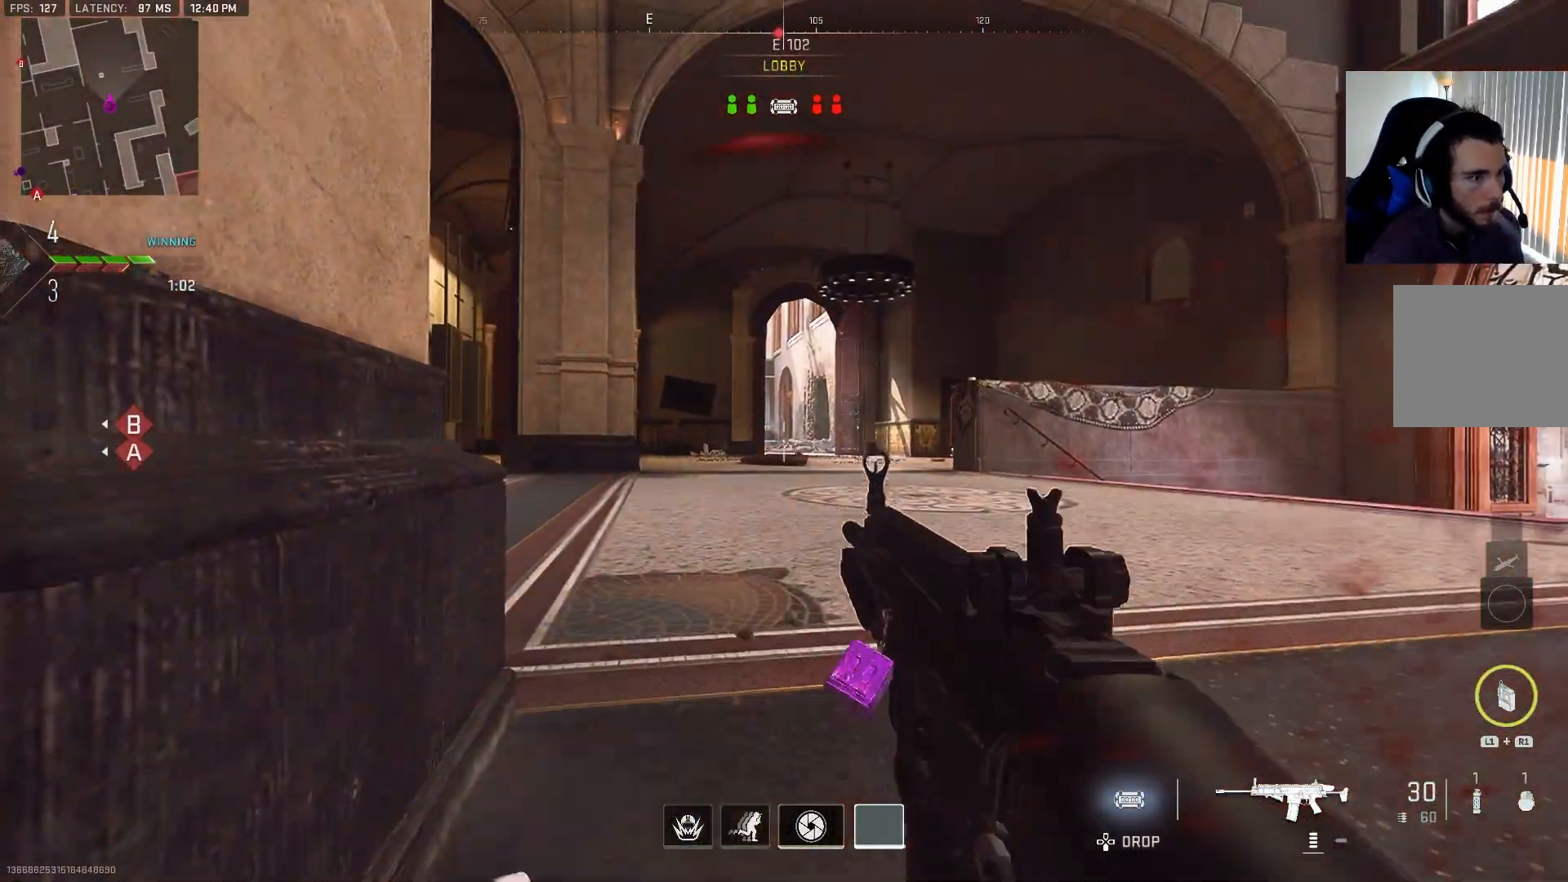
{"buttons": ["CIRCLE"], "left_stick": "up-left", "right_stick": "left", "events": [[133, "left_stick", "left"], [217, "right_stick", "left"], [250, "CIRCLE", "down"], [467, "left_stick", "up-left"]]}
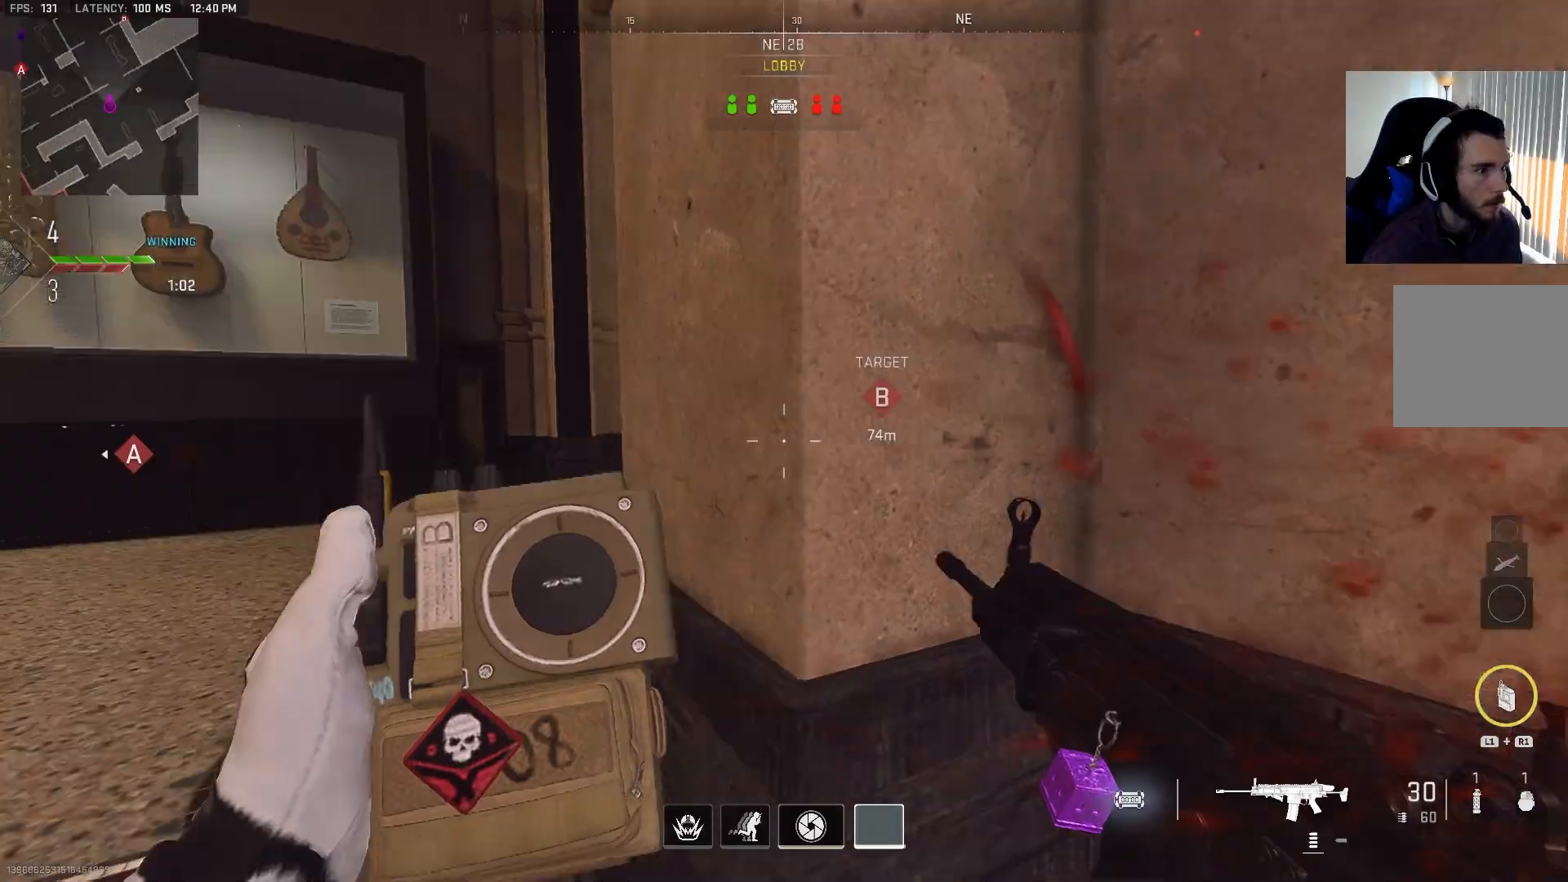
{"buttons": ["CIRCLE"], "left_stick": "up-left", "right_stick": "right", "events": [[50, "L3", "down"], [100, "right_stick", "right"], [233, "L3", "up"], [283, "right_stick", "up"], [367, "right_stick", "center"], [417, "right_stick", "right"]]}
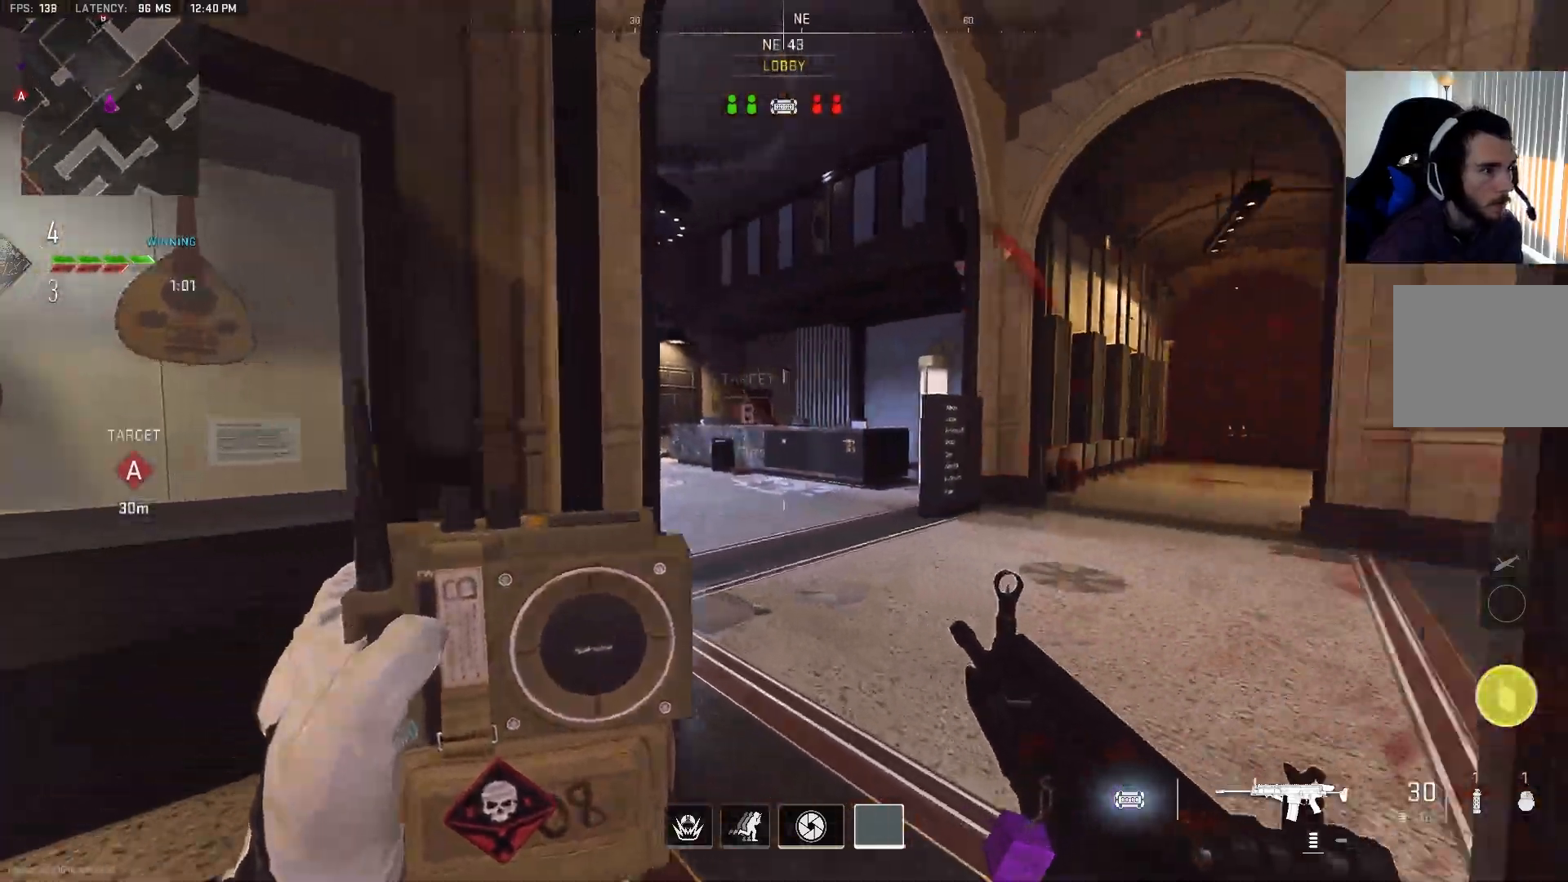
{"buttons": ["CIRCLE"], "left_stick": "up", "right_stick": "left", "events": [[50, "left_stick", "up-right"], [67, "L3", "down"], [67, "right_stick", "center"], [117, "left_stick", "up"], [150, "CIRCLE", "up"], [233, "L3", "up"], [300, "CIRCLE", "down"], [417, "right_stick", "left"]]}
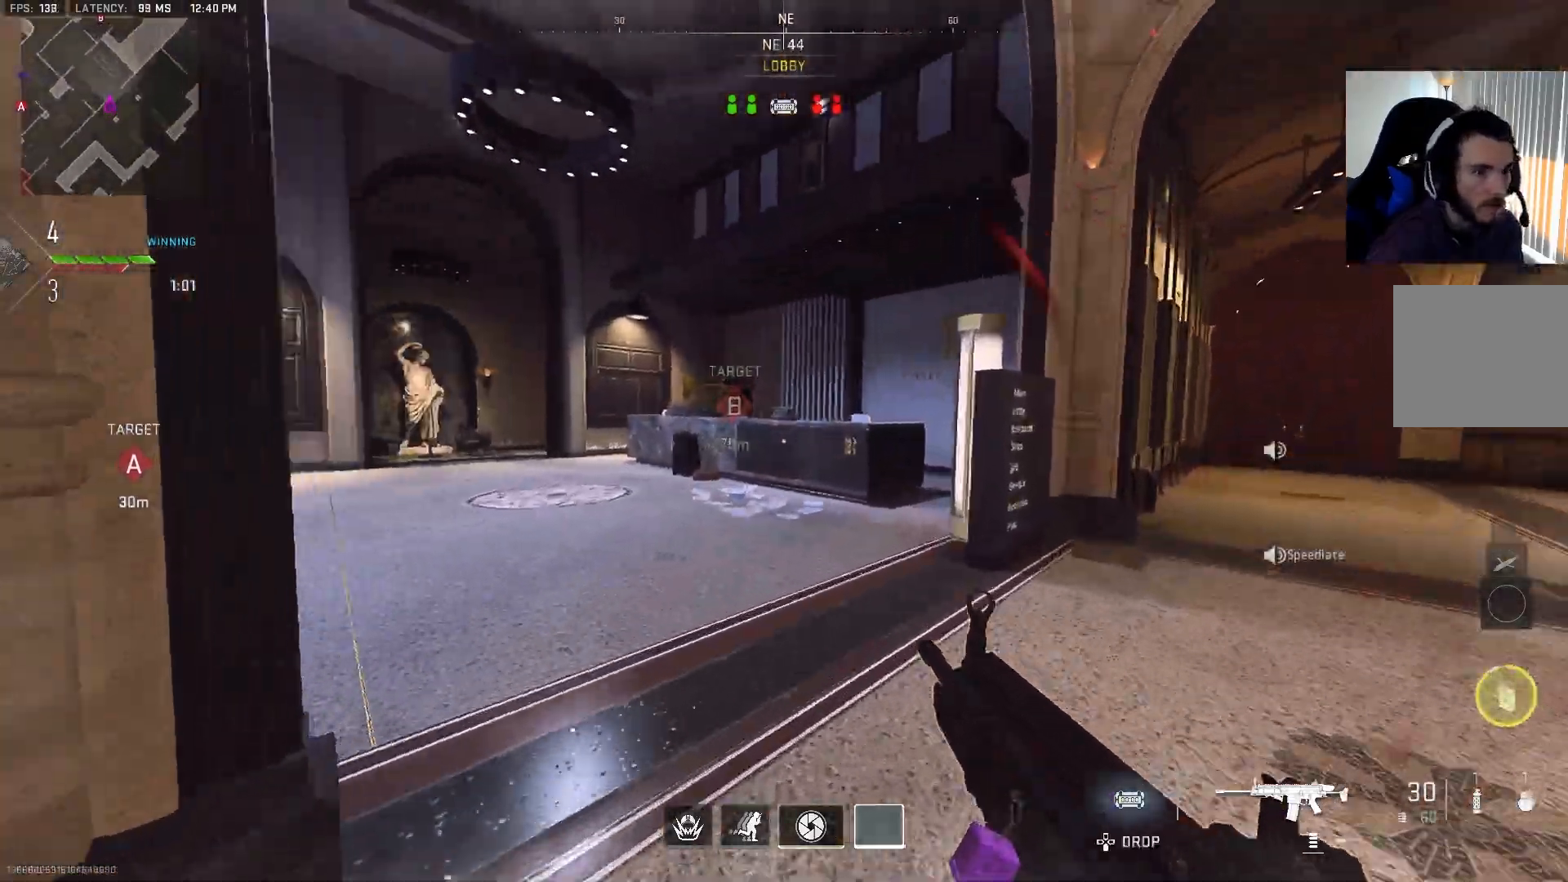
{"buttons": ["CIRCLE"], "left_stick": "up", "right_stick": "center", "events": [[117, "CIRCLE", "up"], [150, "right_stick", "center"], [500, "CIRCLE", "down"]]}